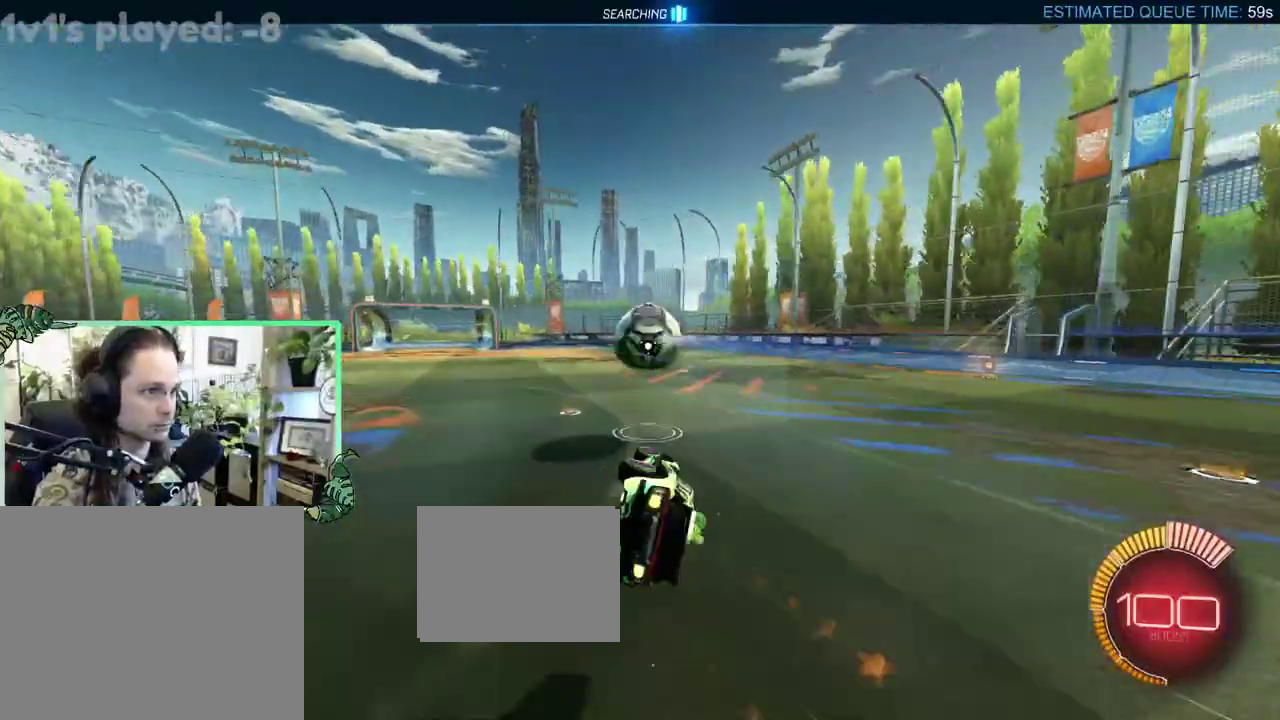
Gameplay with a controller (Xbox layout); each line is a JSON object with the inputs held at the frame after it. "events" lists button and stick changes between this image and that frame as [ms after this image, input, new state], when the widget could be followed in between. This overlay highlights the sticks when they move; stick clicks (L3 R3) are not distinguishable. This document gives stick clicks only as held states, not as events.
{"buttons": ["R2"], "left_stick": "right", "right_stick": "center", "events": [[83, "B", "up"], [183, "L1", "up"], [217, "left_stick", "center"], [500, "left_stick", "right"]]}
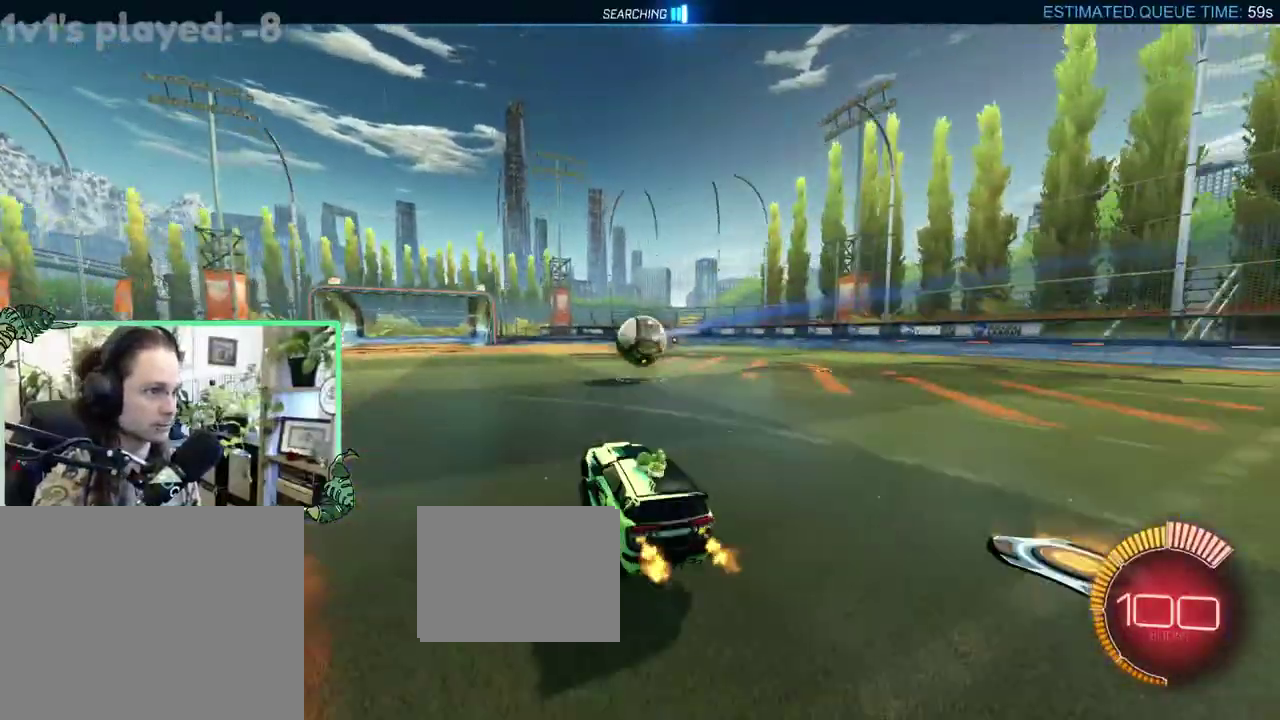
{"buttons": ["R2"], "left_stick": "right", "right_stick": "center", "events": [[50, "B", "down"], [317, "B", "up"]]}
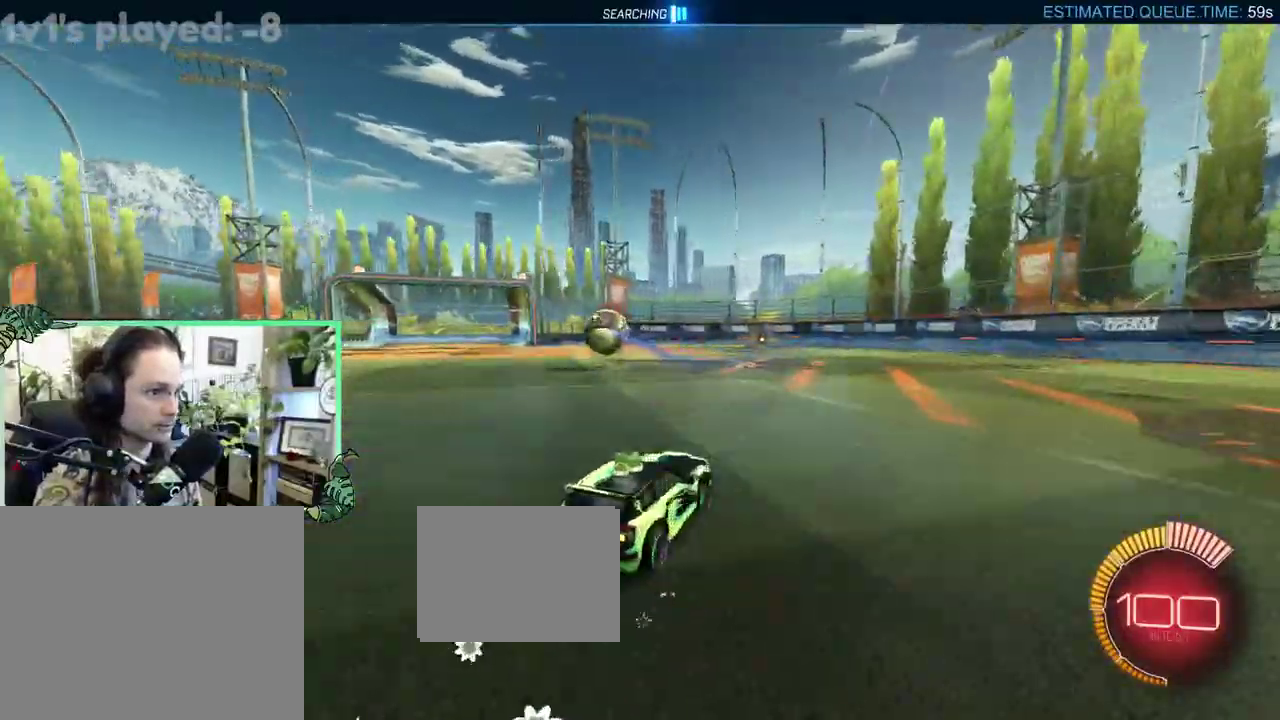
{"buttons": ["B", "R2"], "left_stick": "center", "right_stick": "center", "events": [[17, "L1", "down"], [150, "L1", "up"], [150, "Y", "down"], [283, "Y", "up"], [400, "B", "down"], [450, "left_stick", "center"]]}
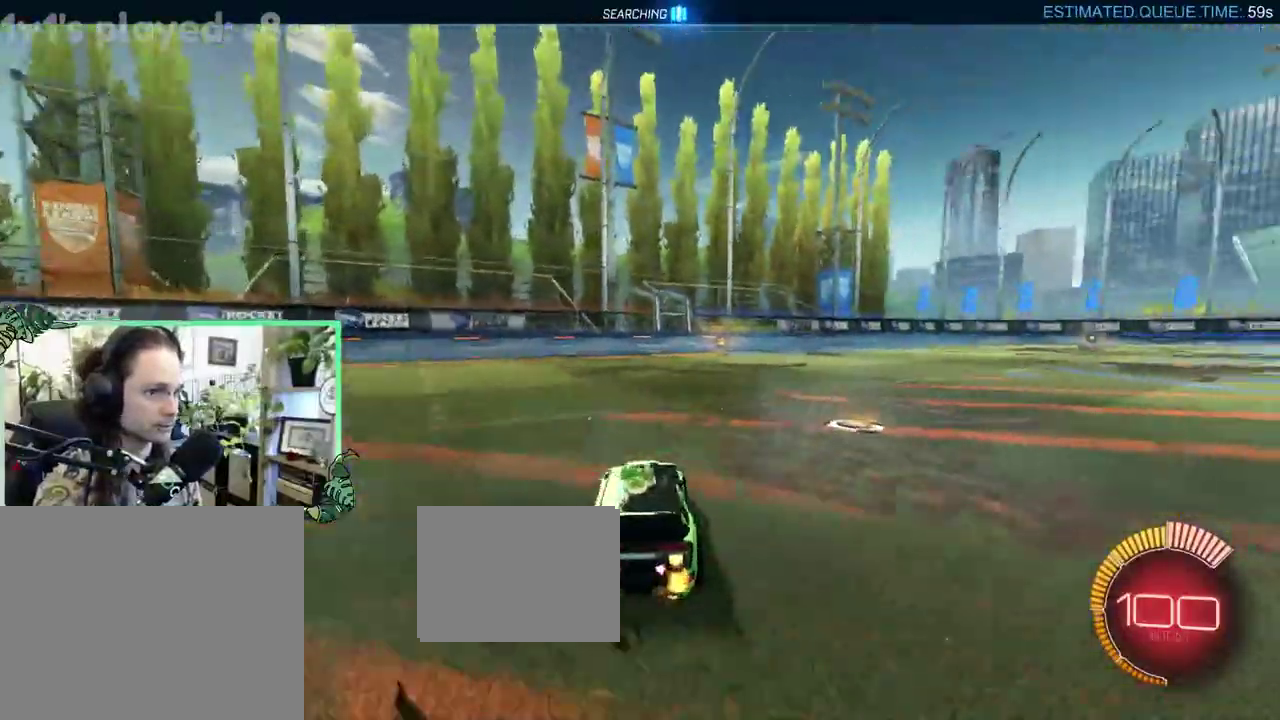
{"buttons": ["Y"], "left_stick": "left", "right_stick": "center", "events": [[117, "B", "up"], [117, "R2", "up"], [317, "left_stick", "up-left"], [450, "Y", "down"], [483, "left_stick", "left"]]}
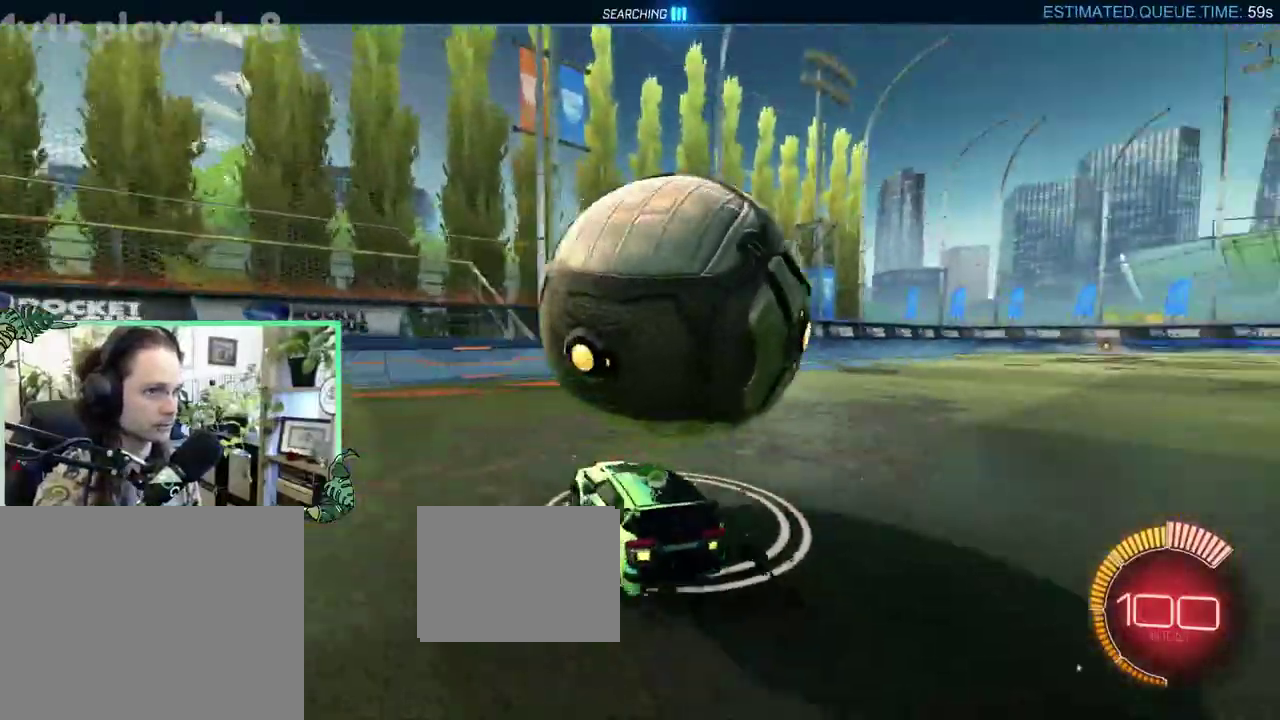
{"buttons": [], "left_stick": "center", "right_stick": "center", "events": [[83, "Y", "up"], [83, "left_stick", "center"], [317, "left_stick", "right"], [483, "left_stick", "center"]]}
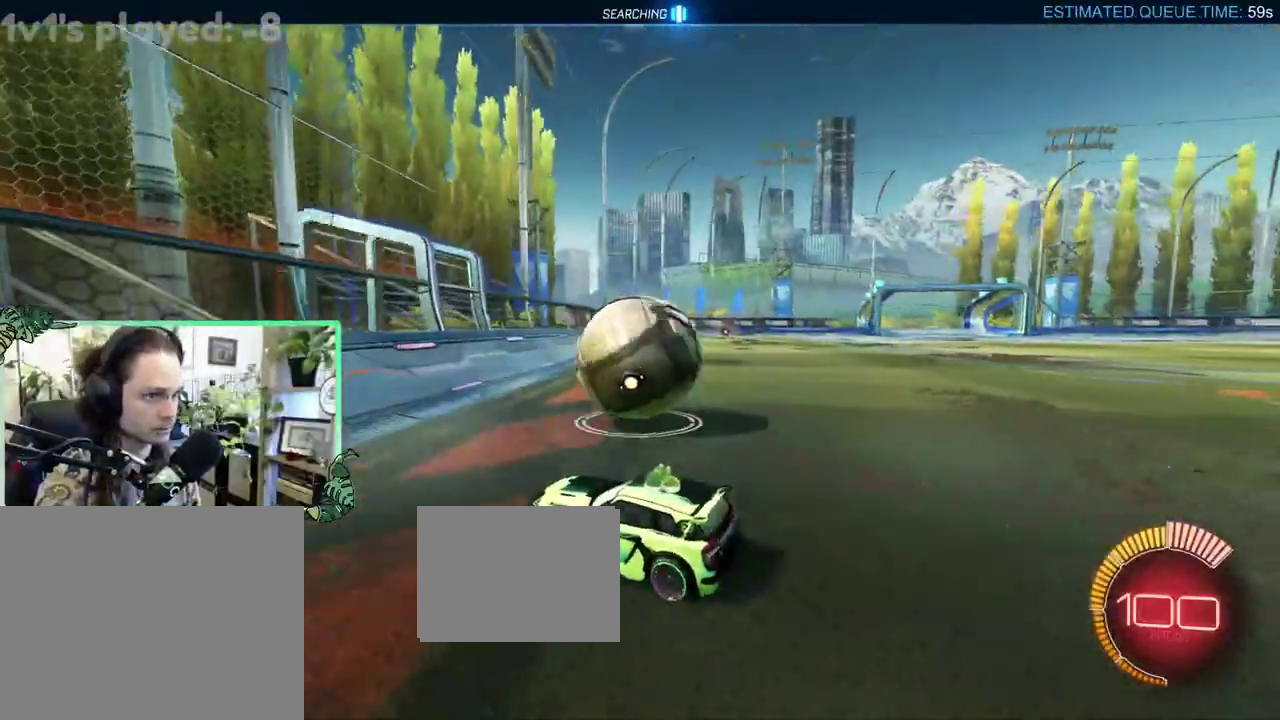
{"buttons": ["B", "R2"], "left_stick": "center", "right_stick": "center", "events": [[33, "L2", "down"], [117, "L2", "up"], [150, "R2", "down"], [317, "B", "down"]]}
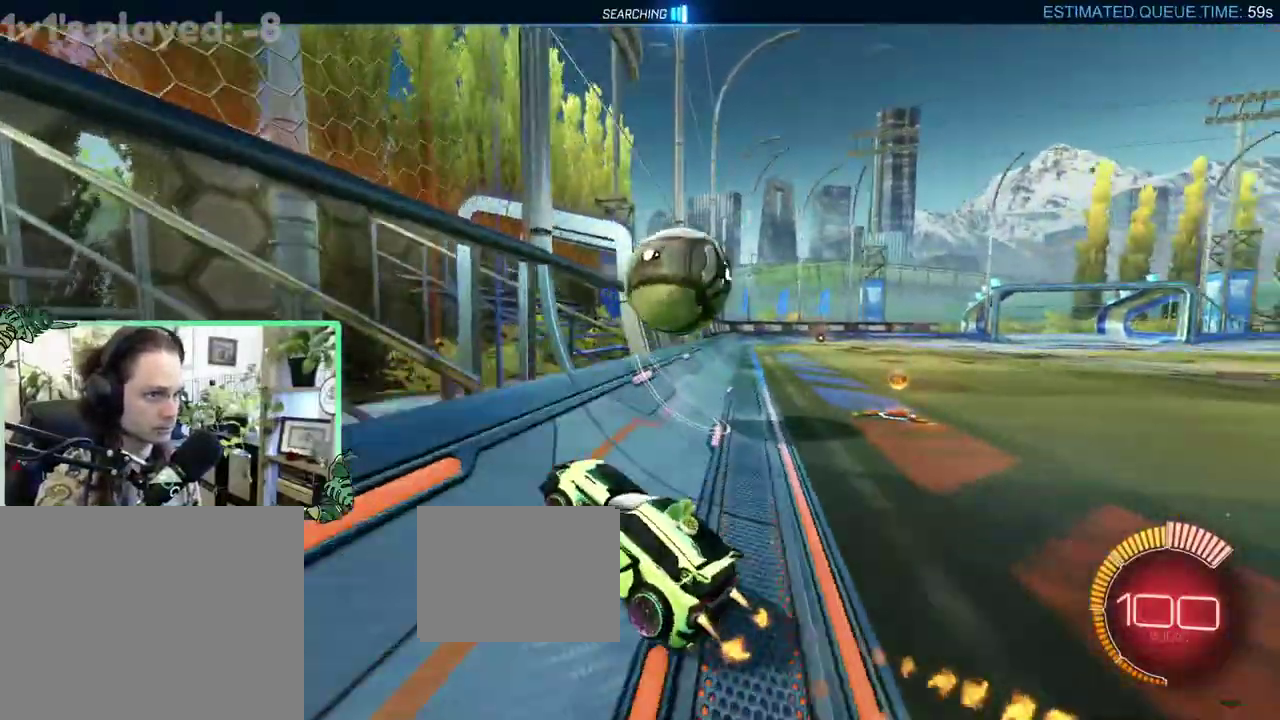
{"buttons": ["R2"], "left_stick": "center", "right_stick": "center", "events": [[50, "left_stick", "right"], [183, "B", "up"], [417, "left_stick", "center"]]}
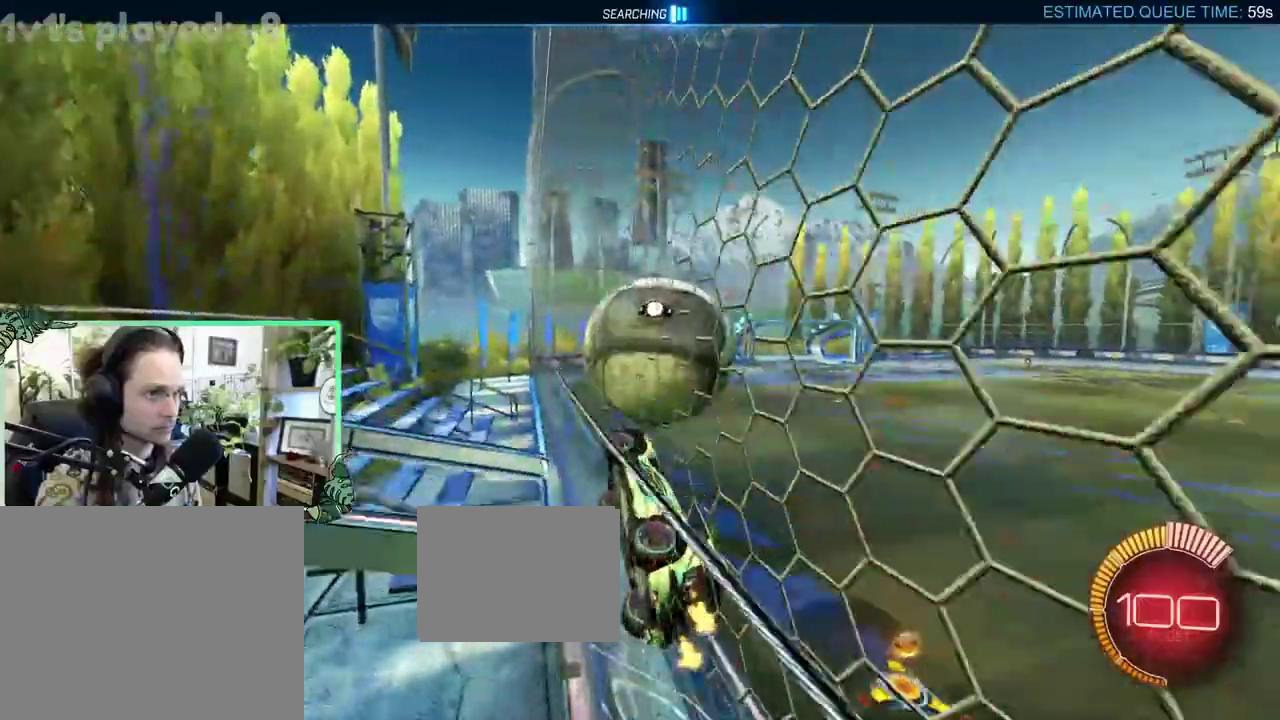
{"buttons": ["L1", "R2"], "left_stick": "down", "right_stick": "center", "events": [[250, "left_stick", "right"], [283, "A", "down"], [317, "L1", "down"], [333, "left_stick", "down-right"], [417, "left_stick", "down"], [483, "A", "up"]]}
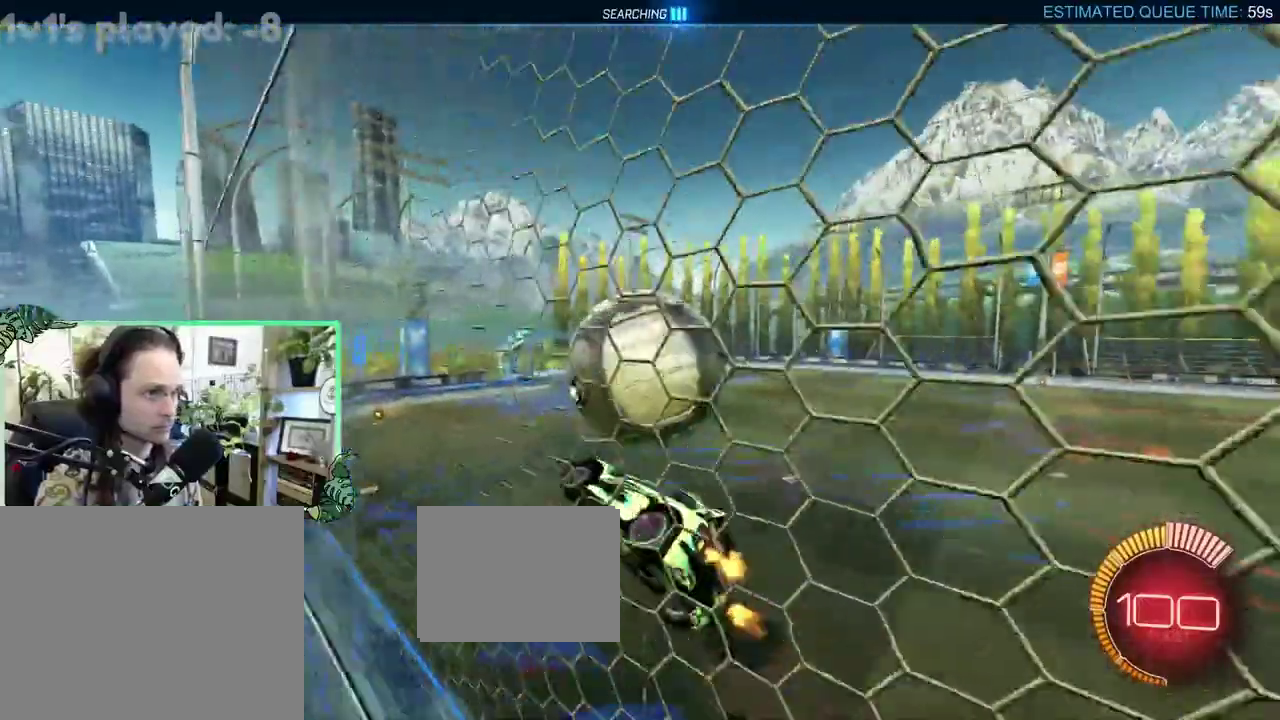
{"buttons": ["R2"], "left_stick": "up", "right_stick": "center", "events": [[83, "L1", "up"], [83, "left_stick", "up-right"], [167, "left_stick", "up"], [233, "B", "down"], [233, "L1", "down"], [350, "B", "up"], [400, "L1", "up"]]}
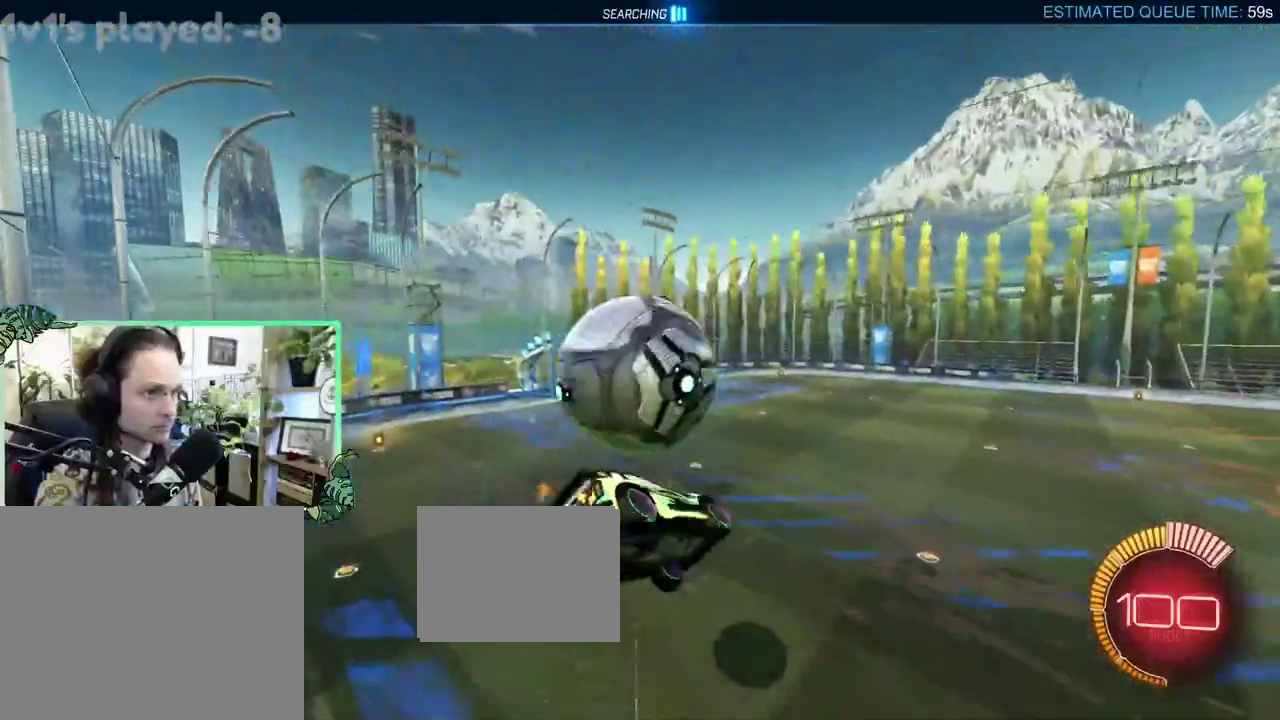
{"buttons": ["R2"], "left_stick": "down", "right_stick": "center", "events": [[83, "left_stick", "center"], [450, "left_stick", "down"]]}
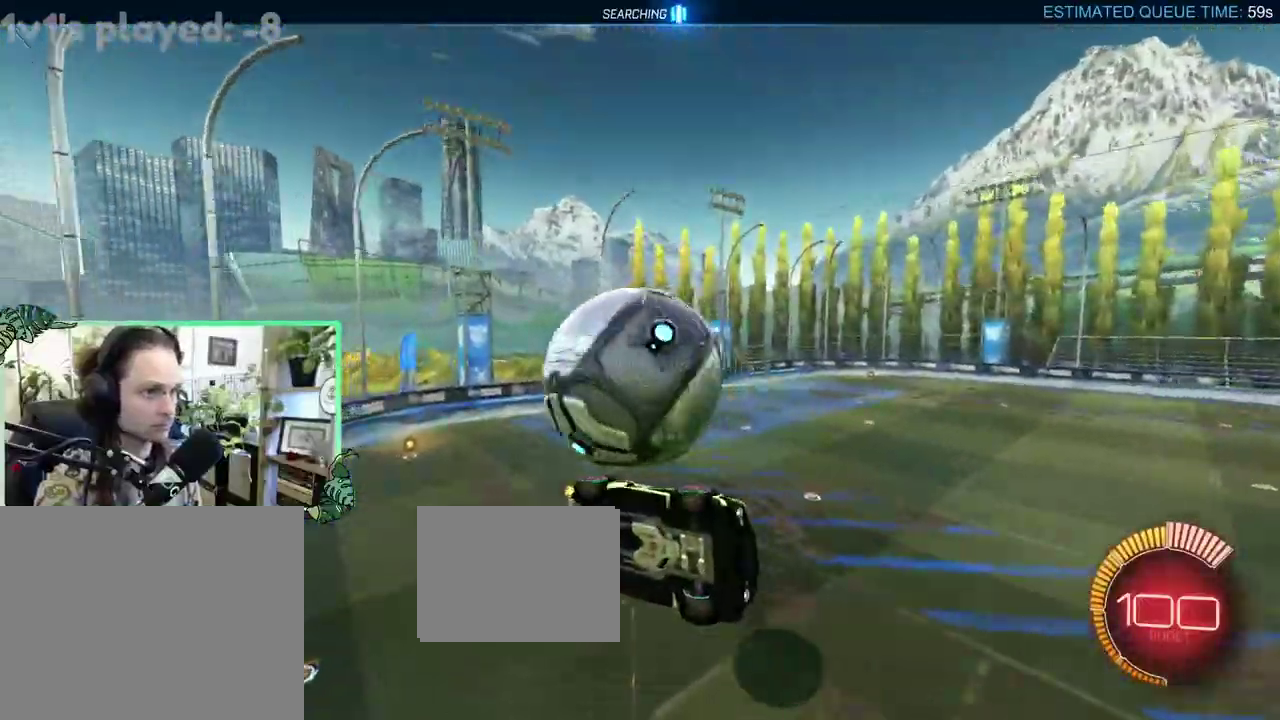
{"buttons": ["L1", "R2"], "left_stick": "up", "right_stick": "center", "events": [[67, "A", "down"], [283, "left_stick", "up-right"], [400, "A", "up"], [400, "L1", "down"], [433, "left_stick", "up"]]}
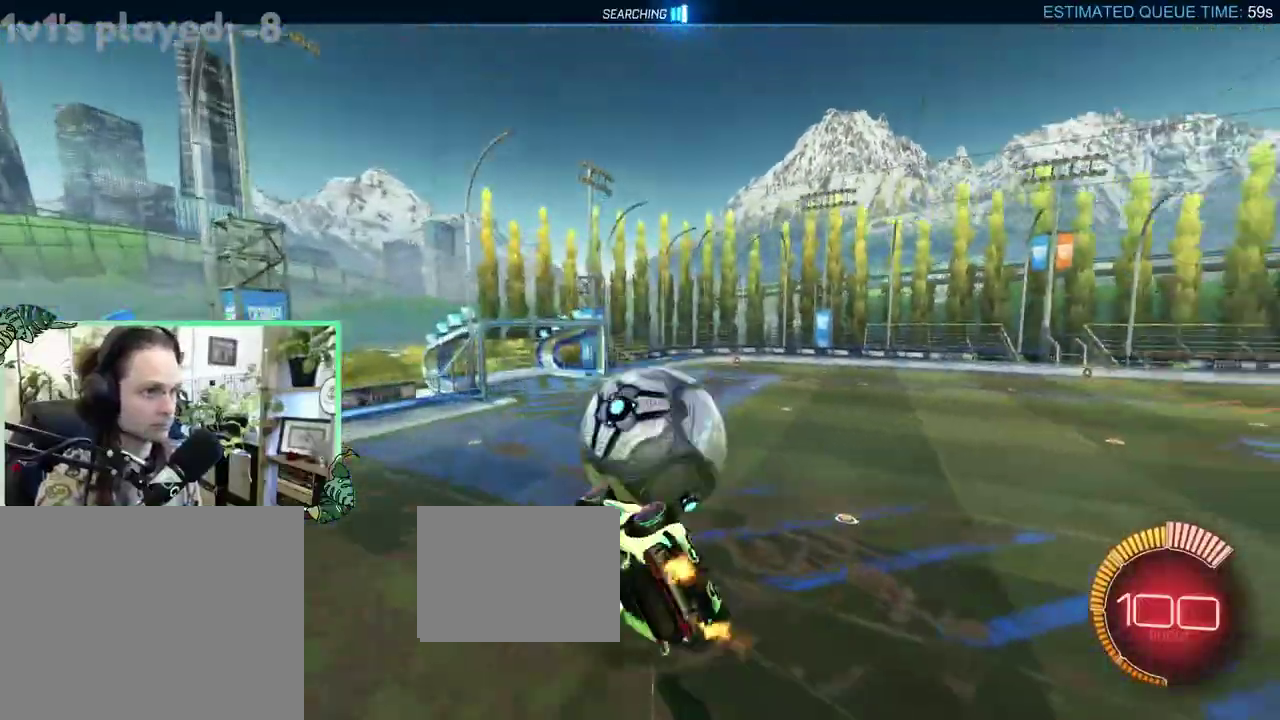
{"buttons": ["B", "L1", "R2"], "left_stick": "up-left", "right_stick": "center"}
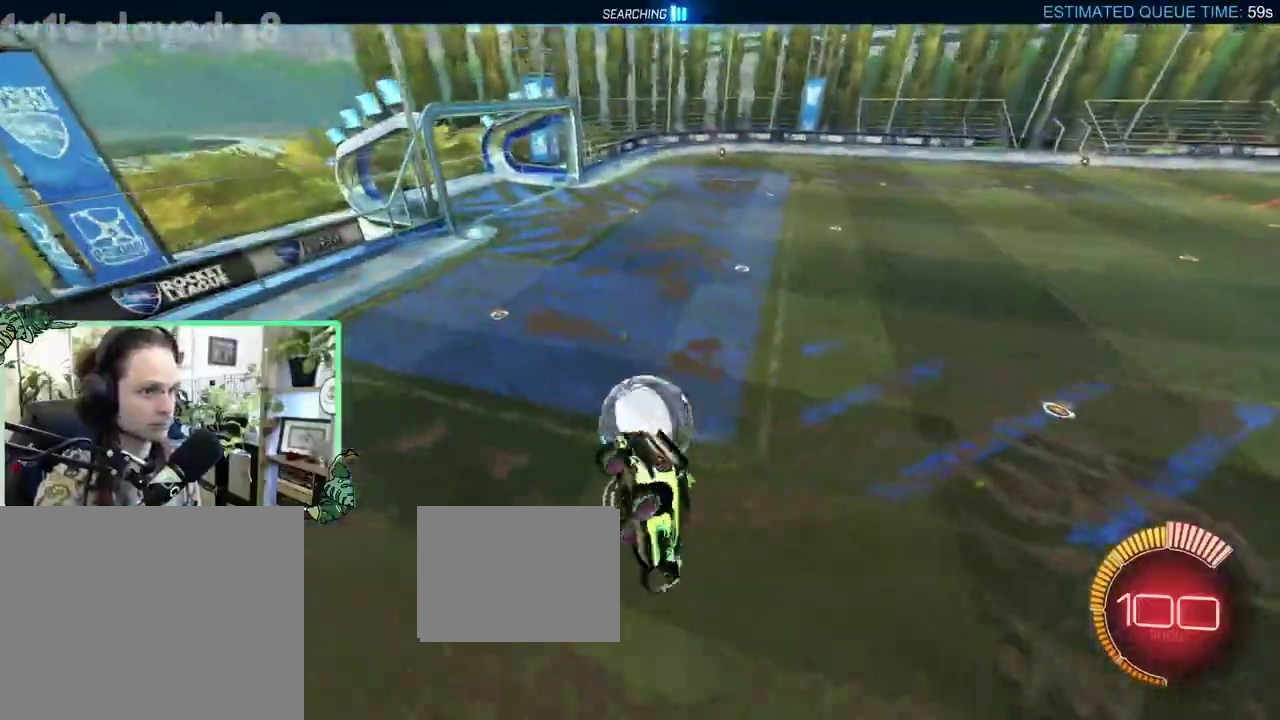
{"buttons": ["R1"], "left_stick": "center", "right_stick": "center"}
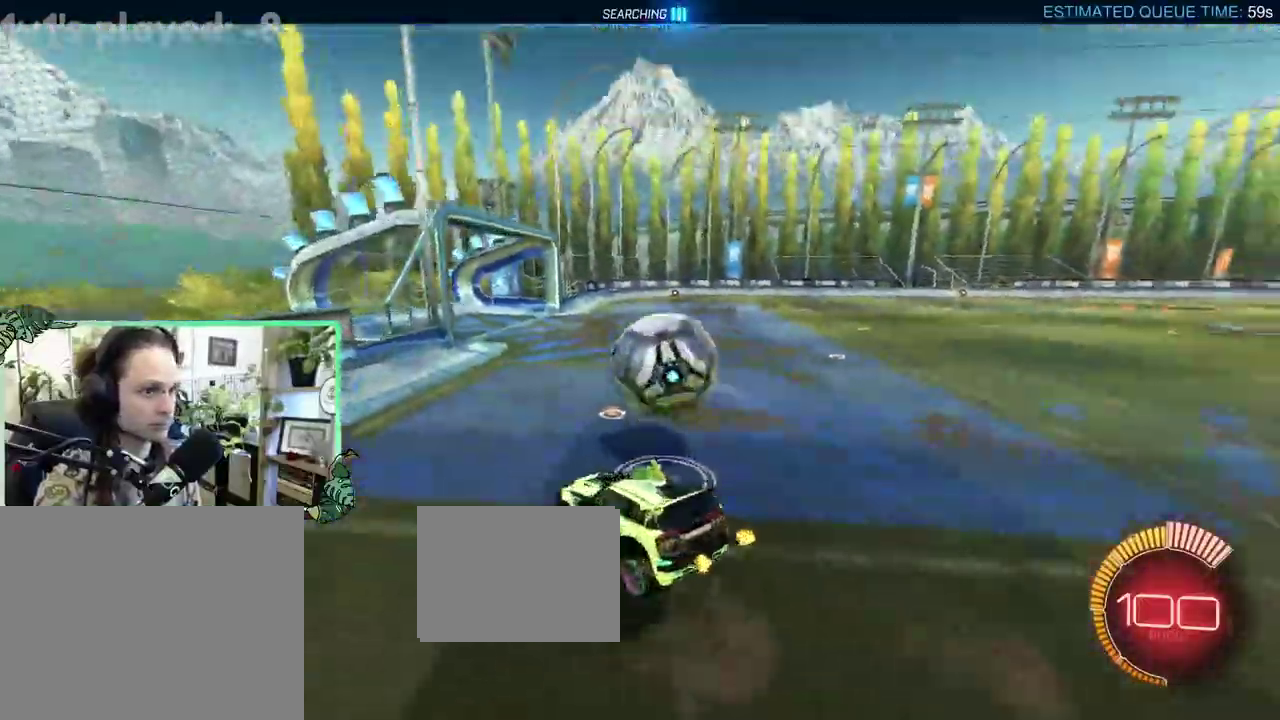
{"buttons": [], "left_stick": "right", "right_stick": "center", "events": [[17, "R1", "up"], [83, "left_stick", "right"], [150, "L2", "down"], [483, "L2", "up"]]}
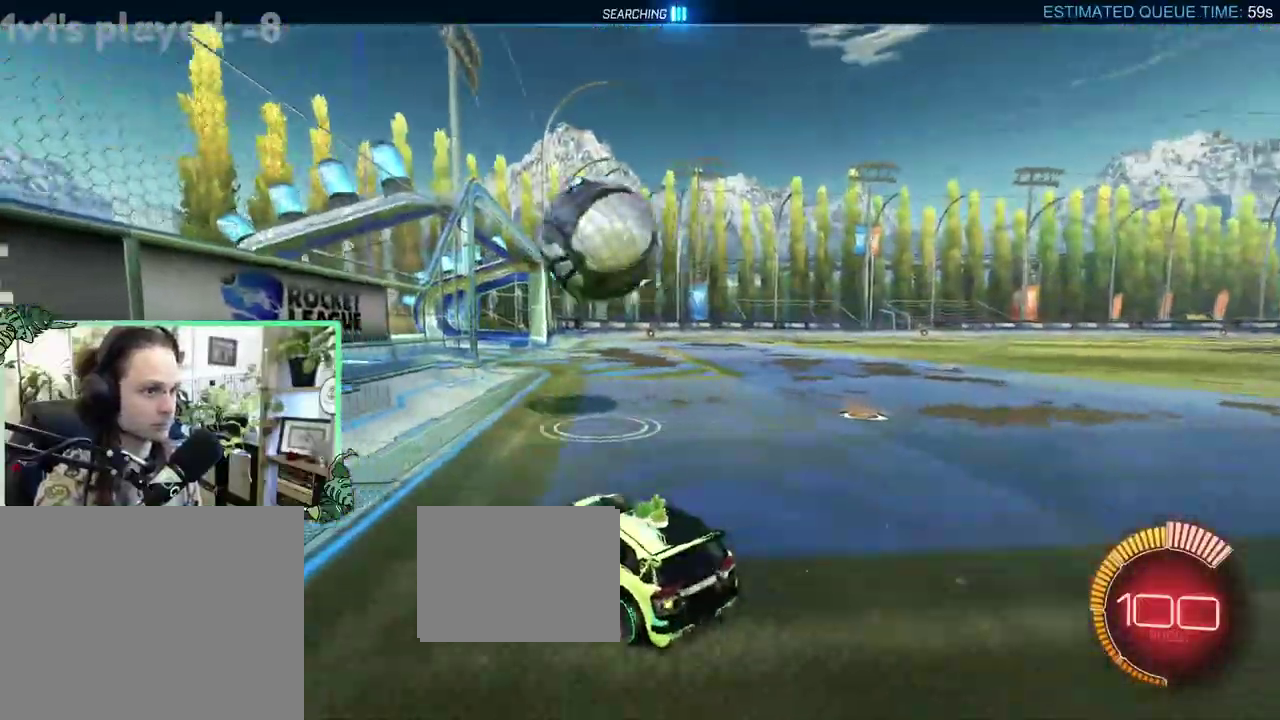
{"buttons": ["A", "R1", "R2"], "left_stick": "down-left", "right_stick": "center", "events": [[17, "R2", "down"], [317, "left_stick", "center"], [417, "A", "down"], [417, "R1", "down"], [450, "left_stick", "down-left"]]}
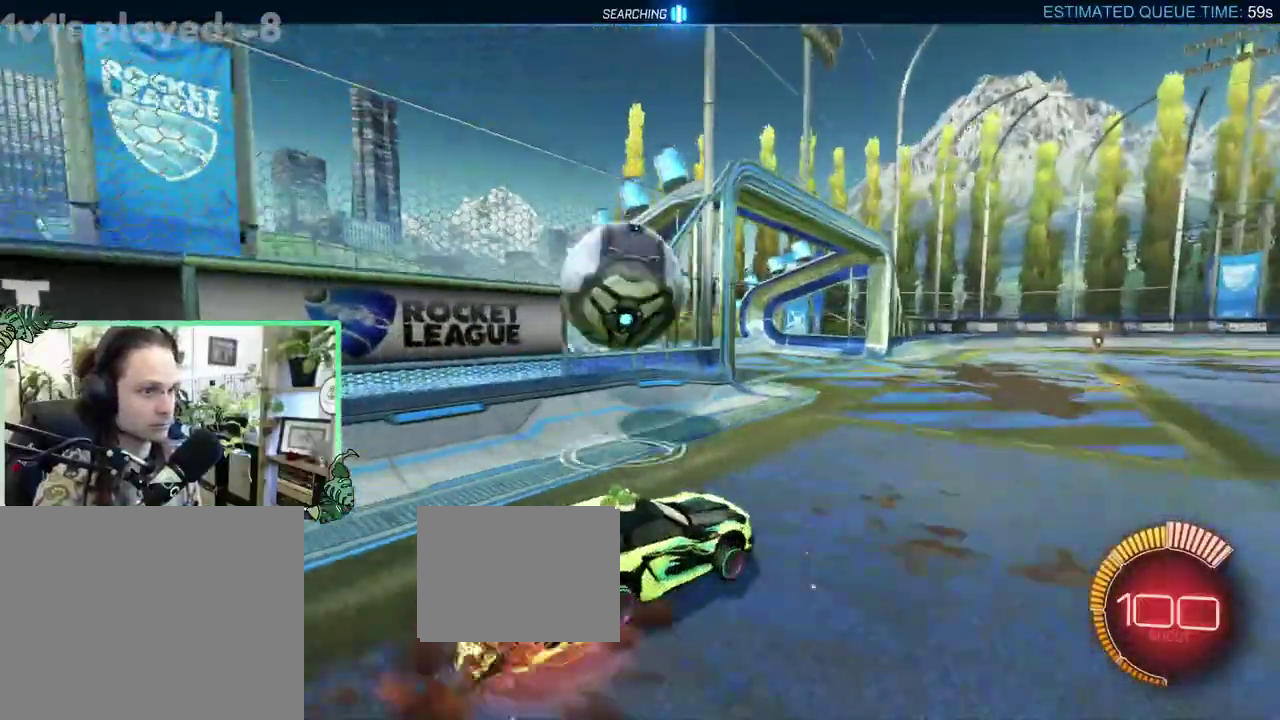
{"buttons": [], "left_stick": "down", "right_stick": "center", "events": [[17, "R2", "up"], [67, "A", "up"], [67, "R1", "up"], [117, "left_stick", "center"], [200, "L1", "down"], [200, "left_stick", "up-left"], [250, "A", "down"], [317, "L1", "up"], [350, "A", "up"], [350, "left_stick", "down"]]}
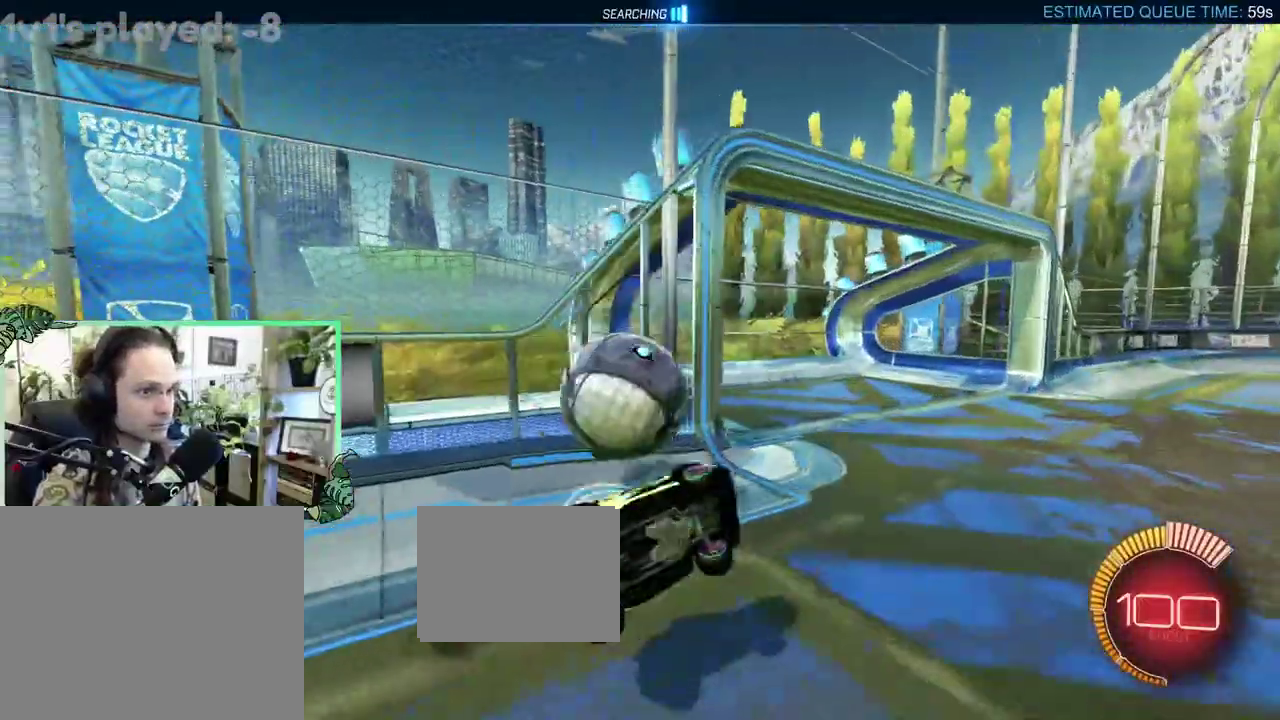
{"buttons": ["B", "R1", "R2"], "left_stick": "right", "right_stick": "center", "events": [[33, "left_stick", "down-right"], [83, "L1", "down"], [150, "left_stick", "up-right"], [233, "B", "down"], [233, "R2", "down"], [283, "left_stick", "right"], [317, "L1", "up"], [450, "R1", "down"]]}
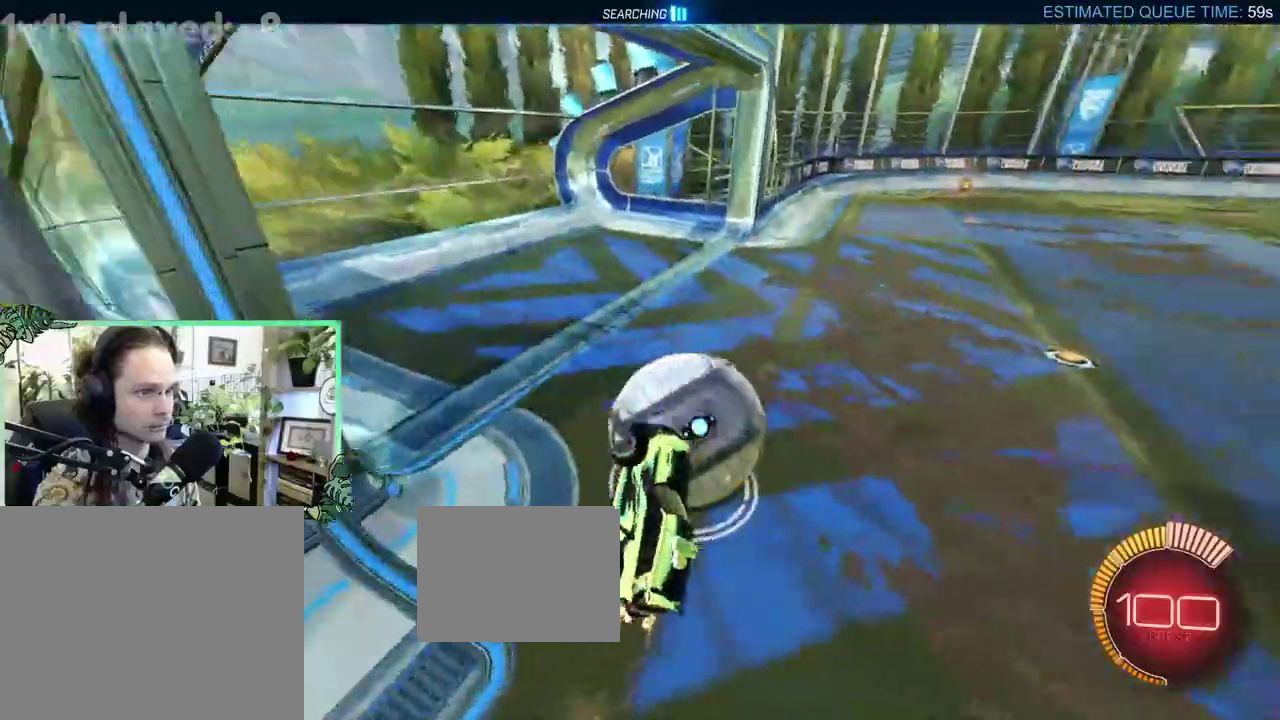
{"buttons": [], "left_stick": "up-left", "right_stick": "center", "events": [[67, "L1", "down"], [83, "B", "up"], [83, "R1", "up"], [150, "L1", "up"], [150, "R2", "up"], [217, "left_stick", "center"], [367, "left_stick", "up-left"]]}
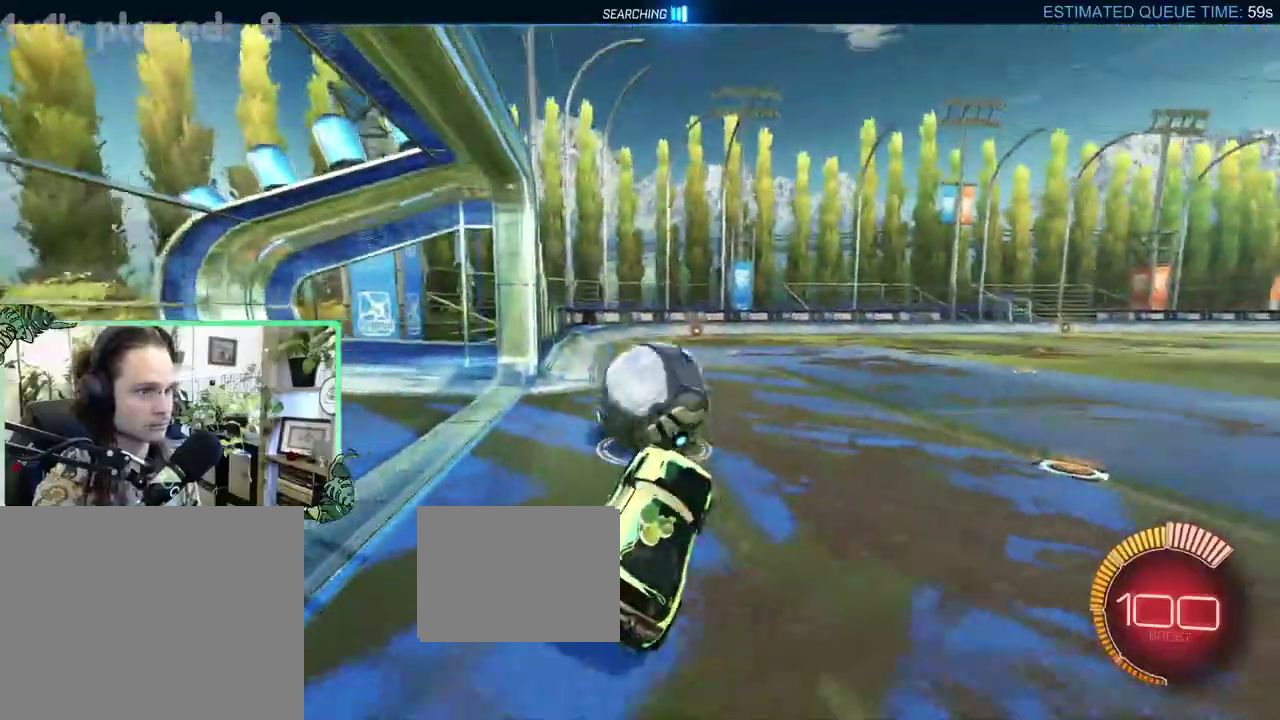
{"buttons": ["B", "R2"], "left_stick": "right", "right_stick": "center", "events": [[67, "L1", "down"], [117, "L1", "up"], [150, "R2", "down"], [150, "left_stick", "center"], [250, "B", "down"], [283, "left_stick", "right"]]}
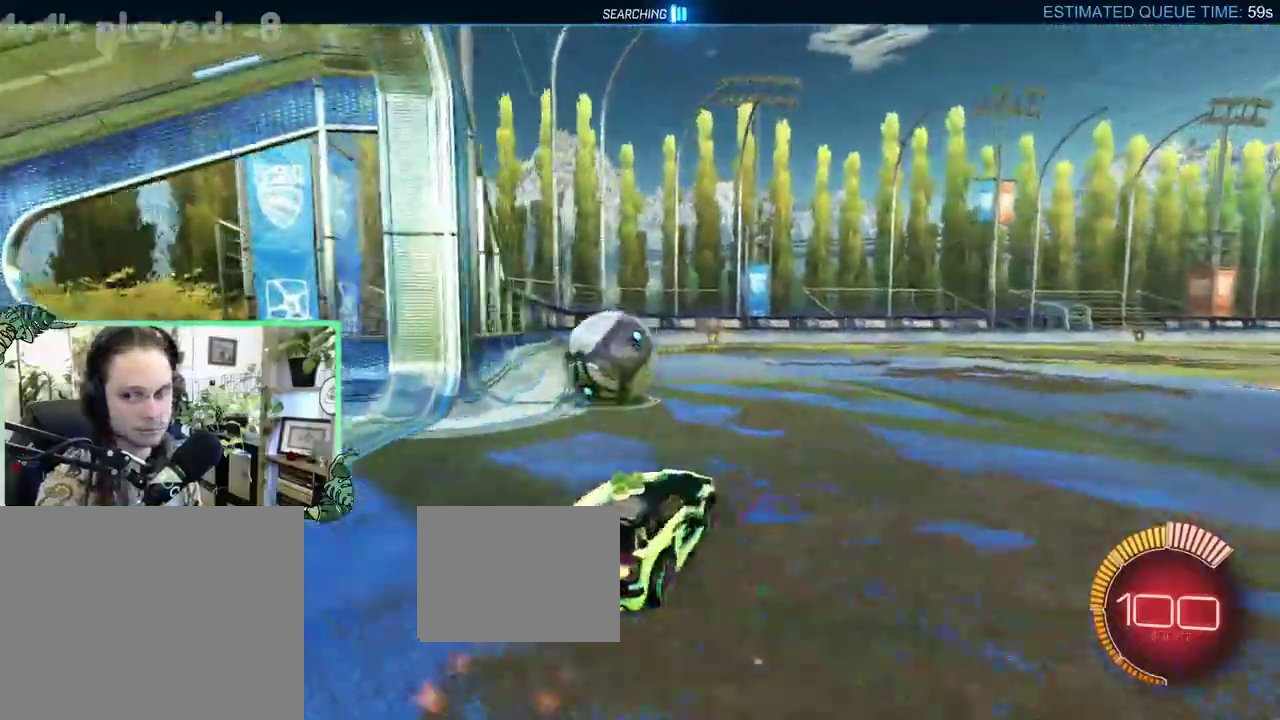
{"buttons": [], "left_stick": "center", "right_stick": "center", "events": [[17, "left_stick", "center"], [117, "Y", "down"], [200, "Y", "up"], [250, "DPAD_UP", "down"], [367, "B", "up"], [400, "DPAD_UP", "up"], [400, "R2", "up"]]}
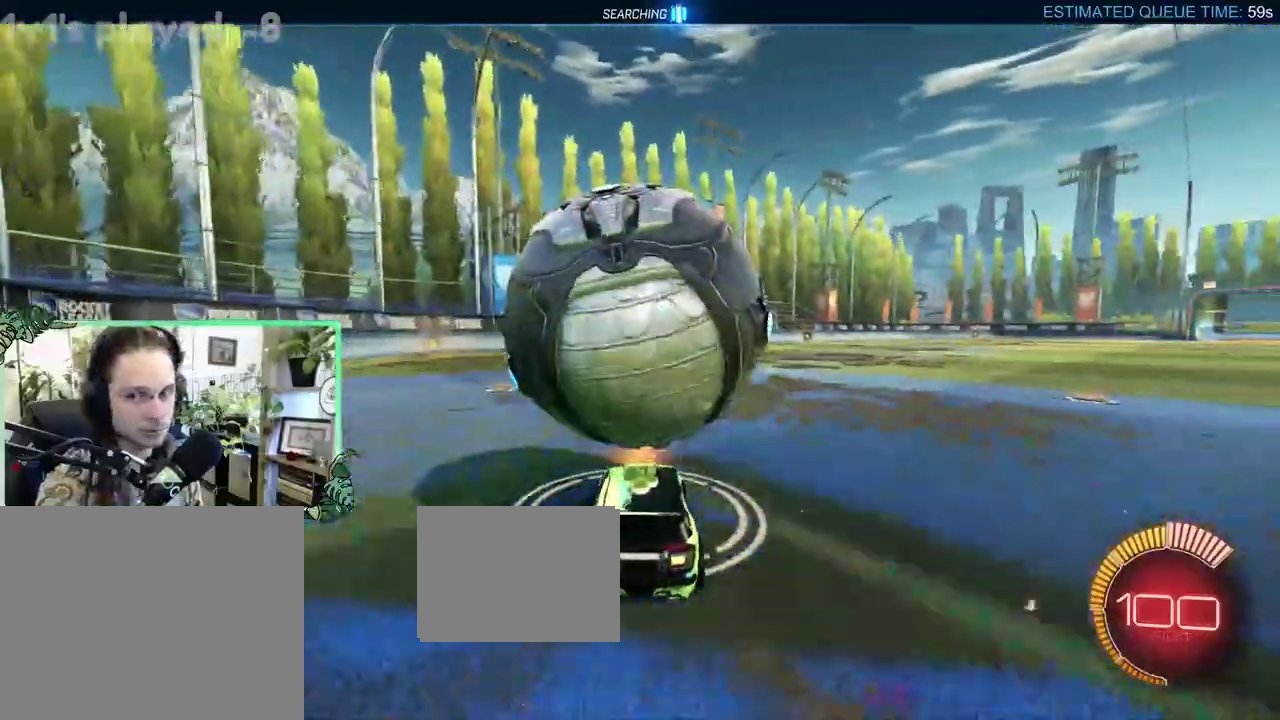
{"buttons": ["B", "R2"], "left_stick": "center", "right_stick": "center", "events": [[217, "R2", "down"], [317, "B", "down"]]}
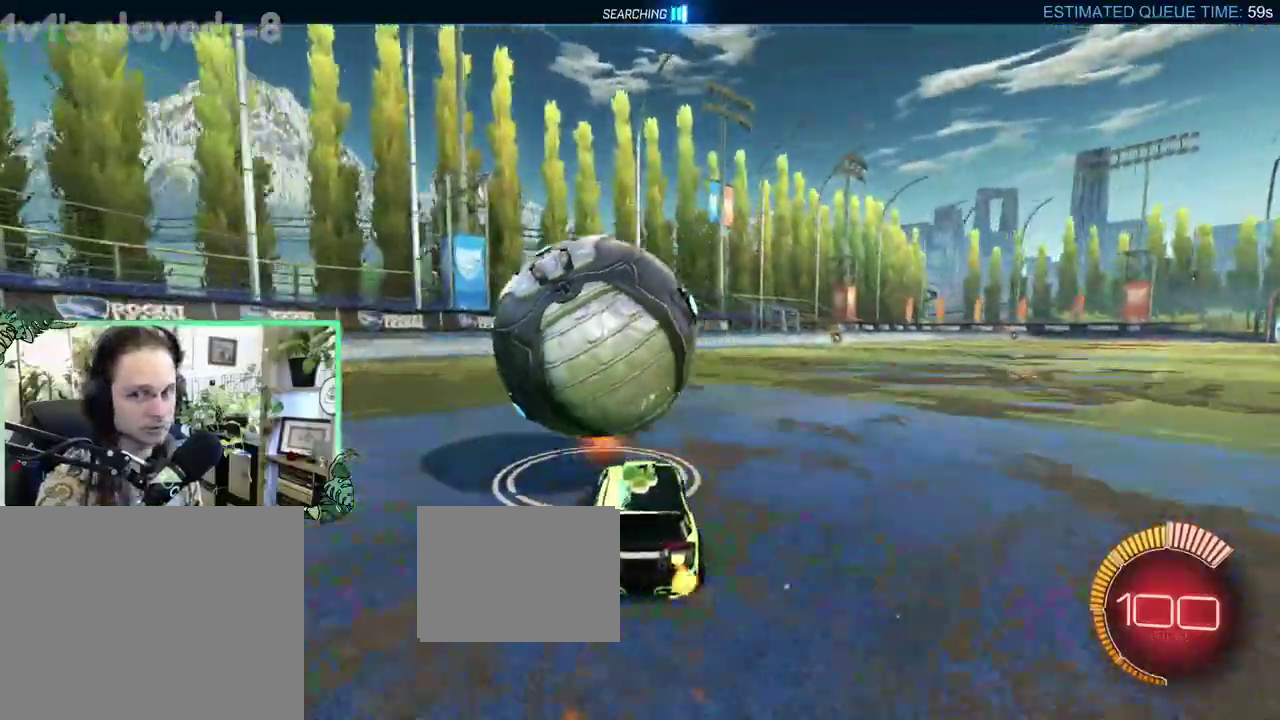
{"buttons": [], "left_stick": "center", "right_stick": "center", "events": [[200, "Y", "down"], [200, "left_stick", "left"], [233, "B", "up"], [283, "left_stick", "center"], [367, "Y", "up"], [417, "R2", "up"]]}
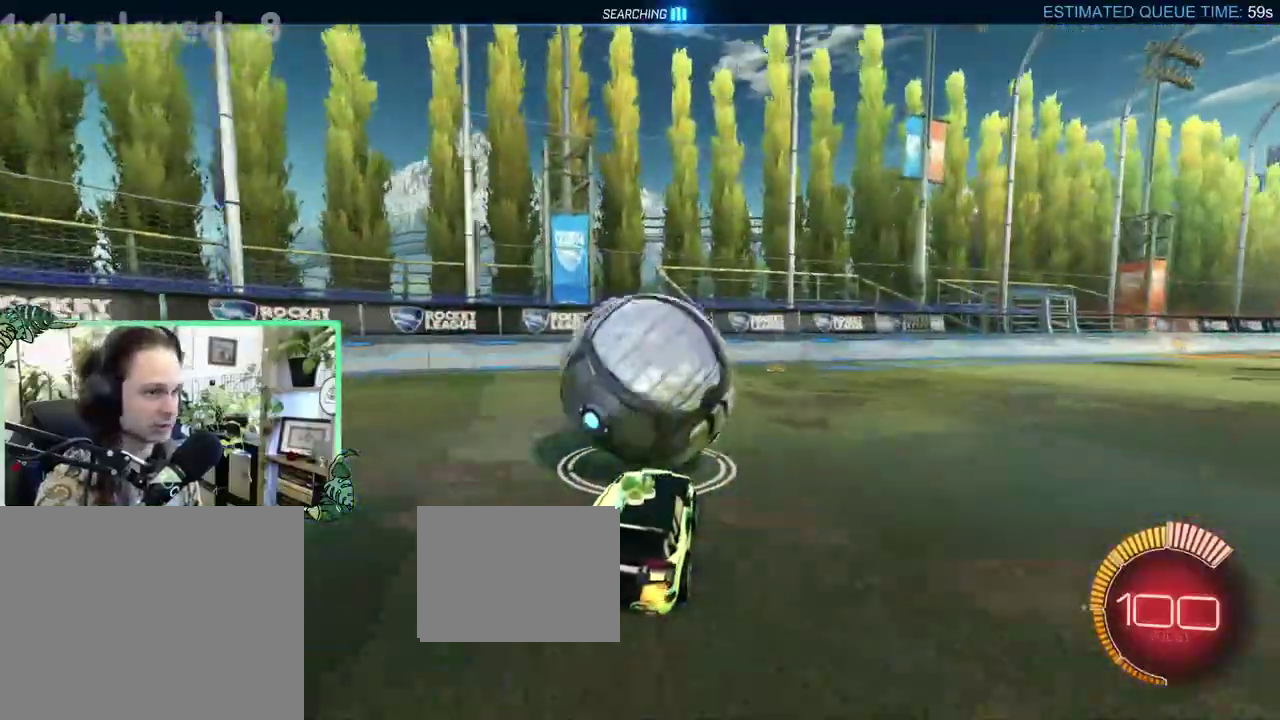
{"buttons": [], "left_stick": "center", "right_stick": "center", "events": []}
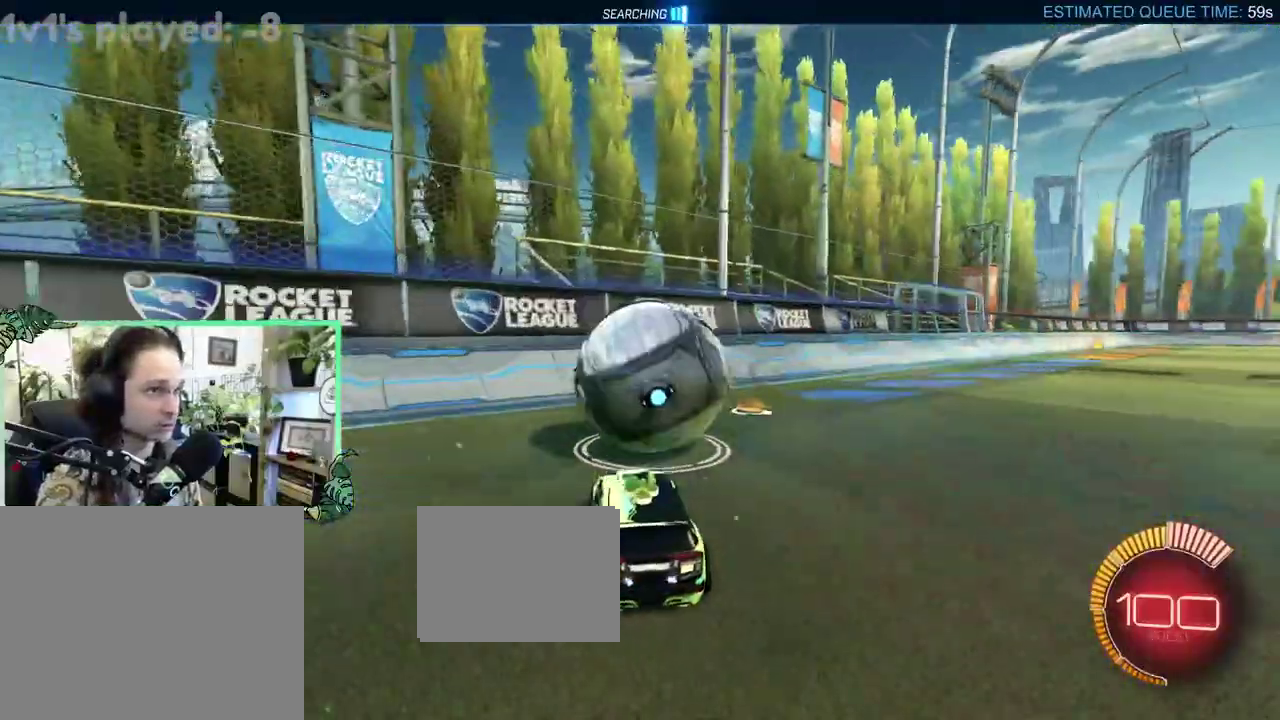
{"buttons": ["B", "R2"], "left_stick": "center", "right_stick": "center", "events": [[200, "R2", "down"], [317, "left_stick", "right"], [400, "left_stick", "center"], [450, "B", "down"]]}
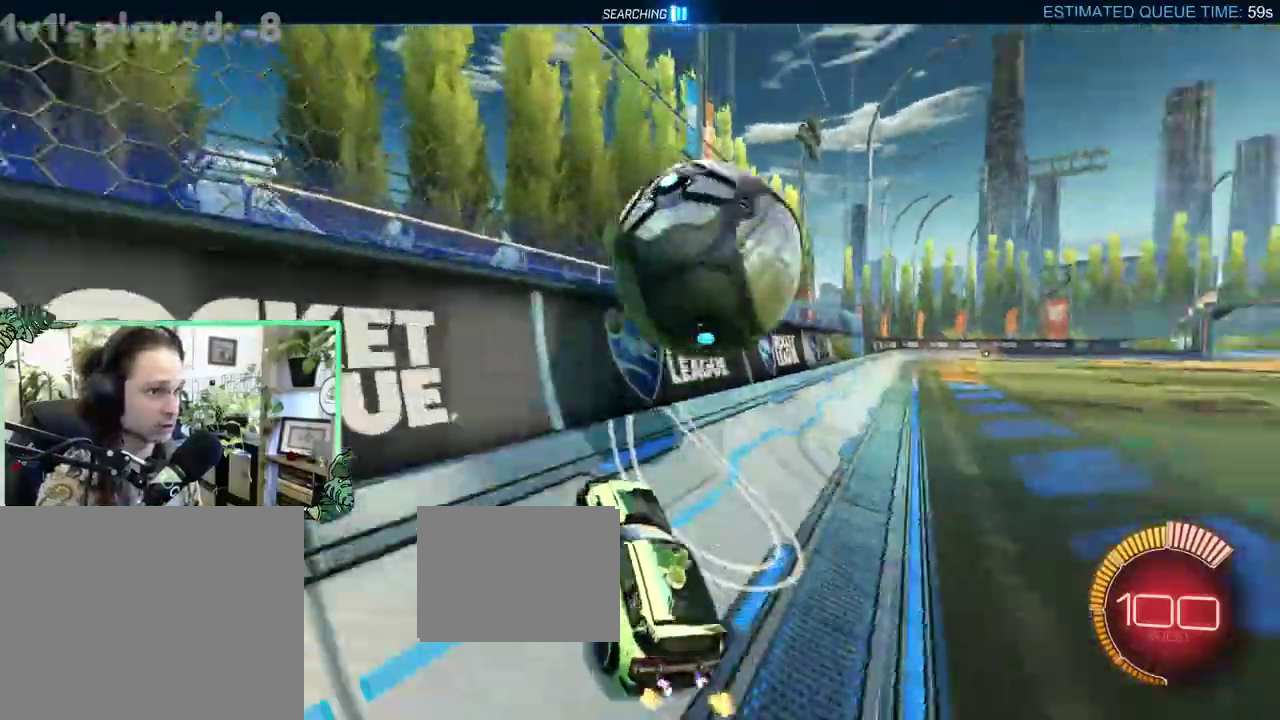
{"buttons": ["A", "L1", "R2"], "left_stick": "center", "right_stick": "center", "events": [[250, "left_stick", "up-right"], [283, "B", "up"], [400, "A", "down"], [400, "L1", "down"], [483, "left_stick", "center"]]}
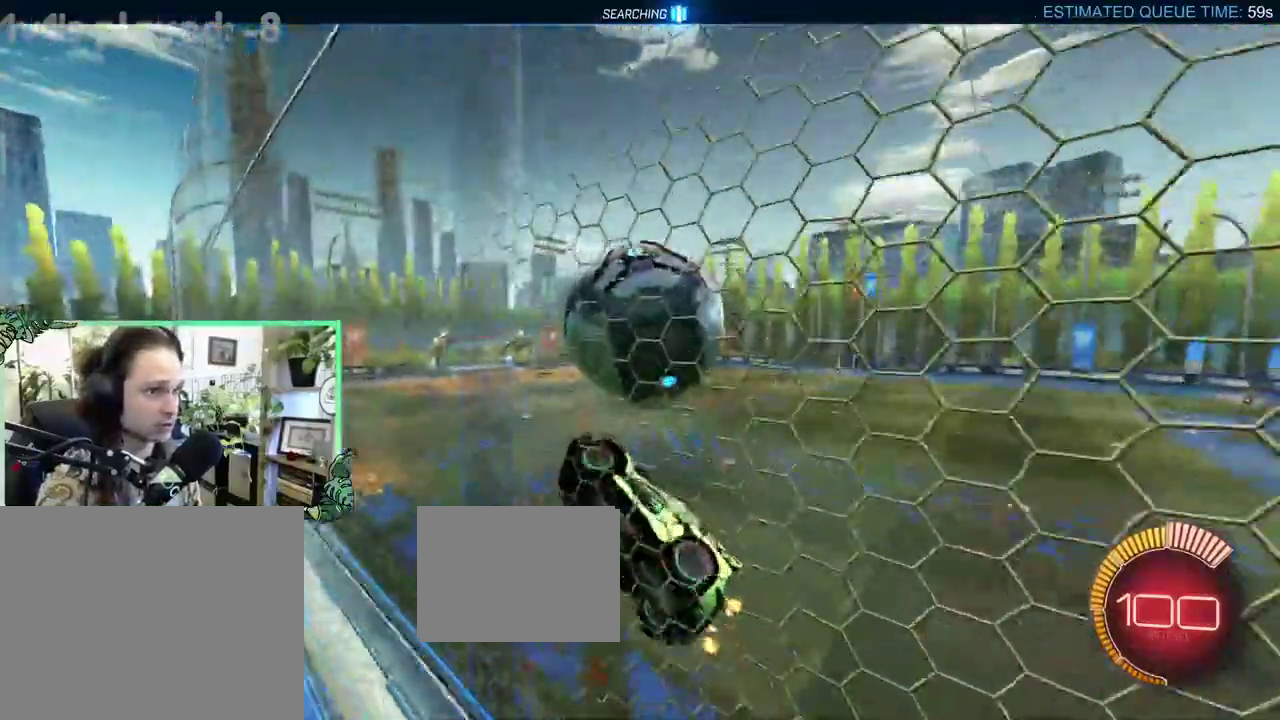
{"buttons": ["L1", "R2"], "left_stick": "up", "right_stick": "center"}
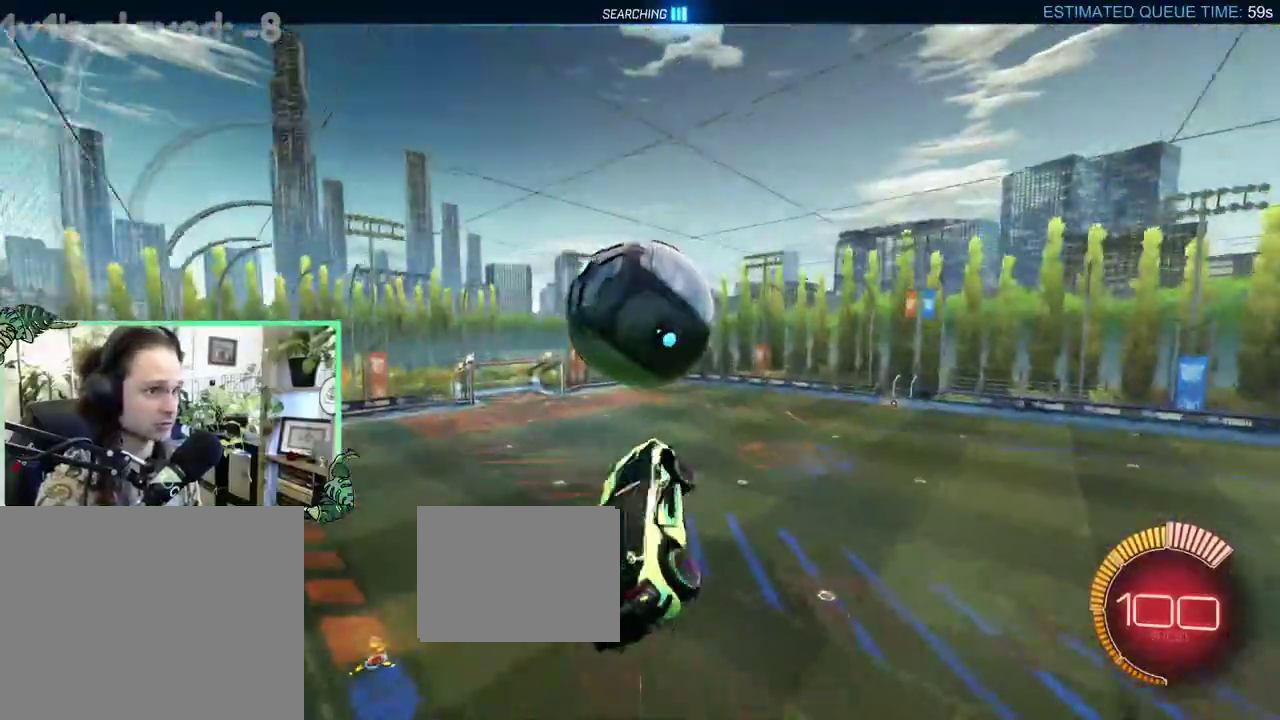
{"buttons": ["R2"], "left_stick": "center", "right_stick": "center"}